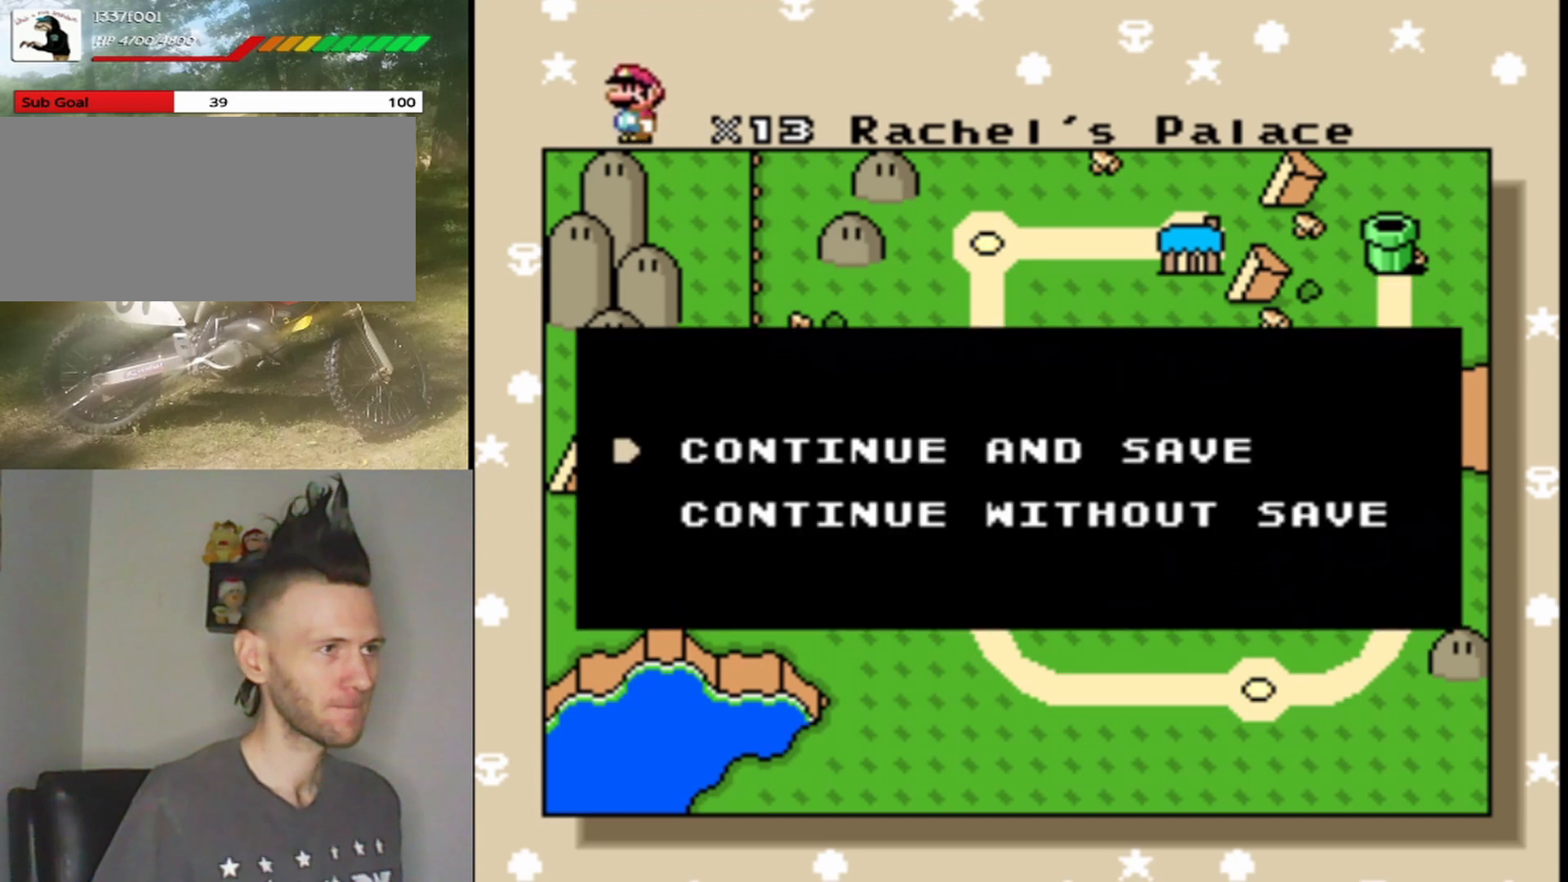
Gameplay with a controller (Nintendo layout); each line is a JSON object with the inputs held at the frame after it. "events" lists button and stick changes between this image and that frame as [ms after this image, input, new state], when the widget could be followed in between. Not read: L1 L3 R1 R3.
{"buttons": [], "events": [[300, "B", "down"], [433, "B", "up"]]}
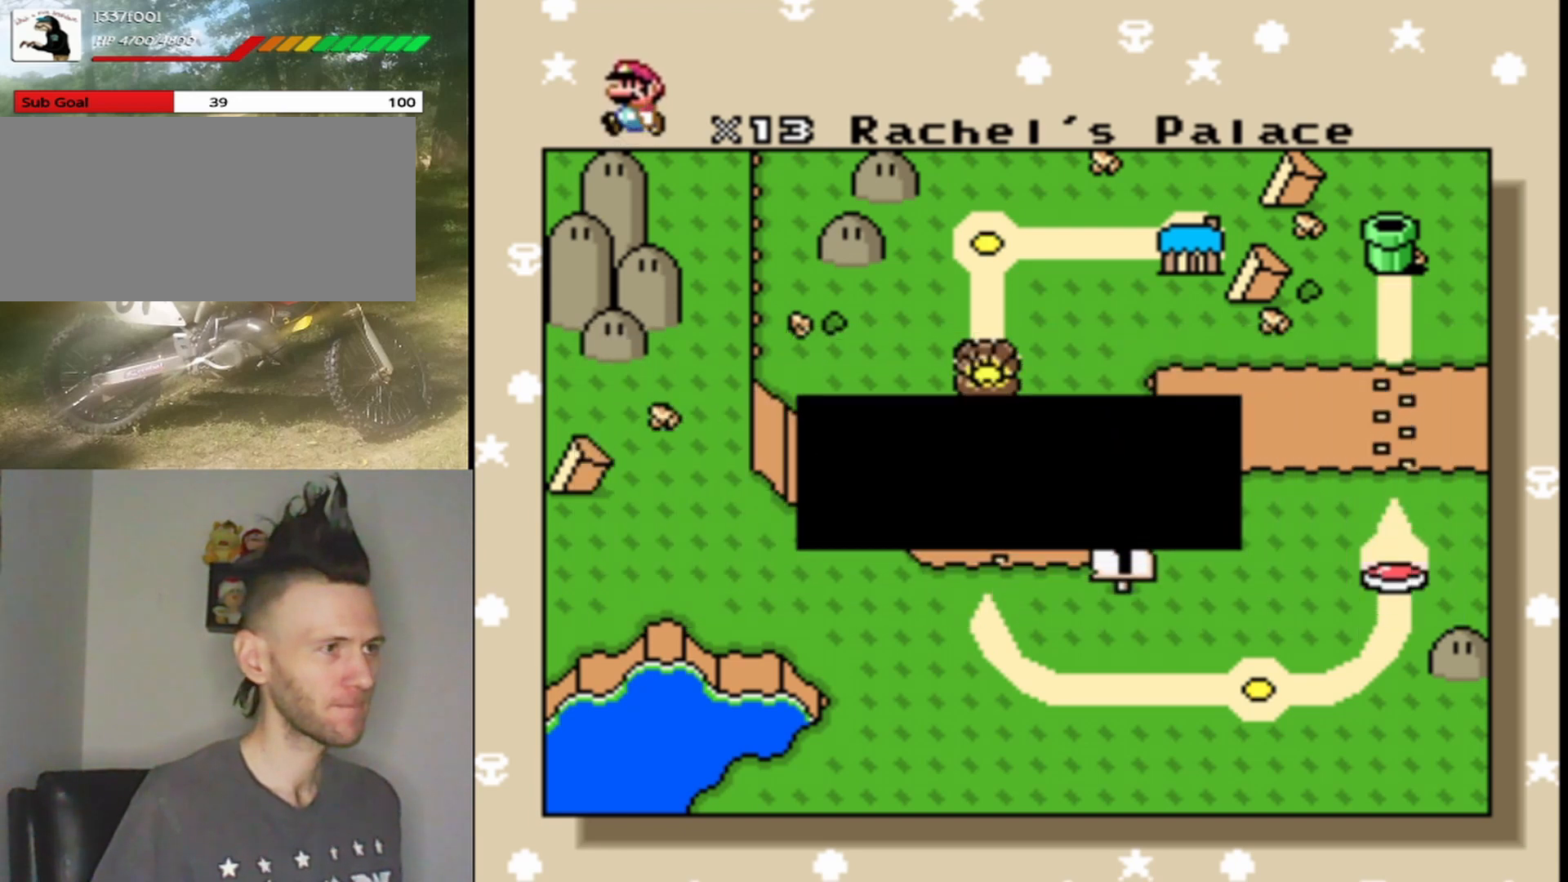
{"buttons": [], "events": []}
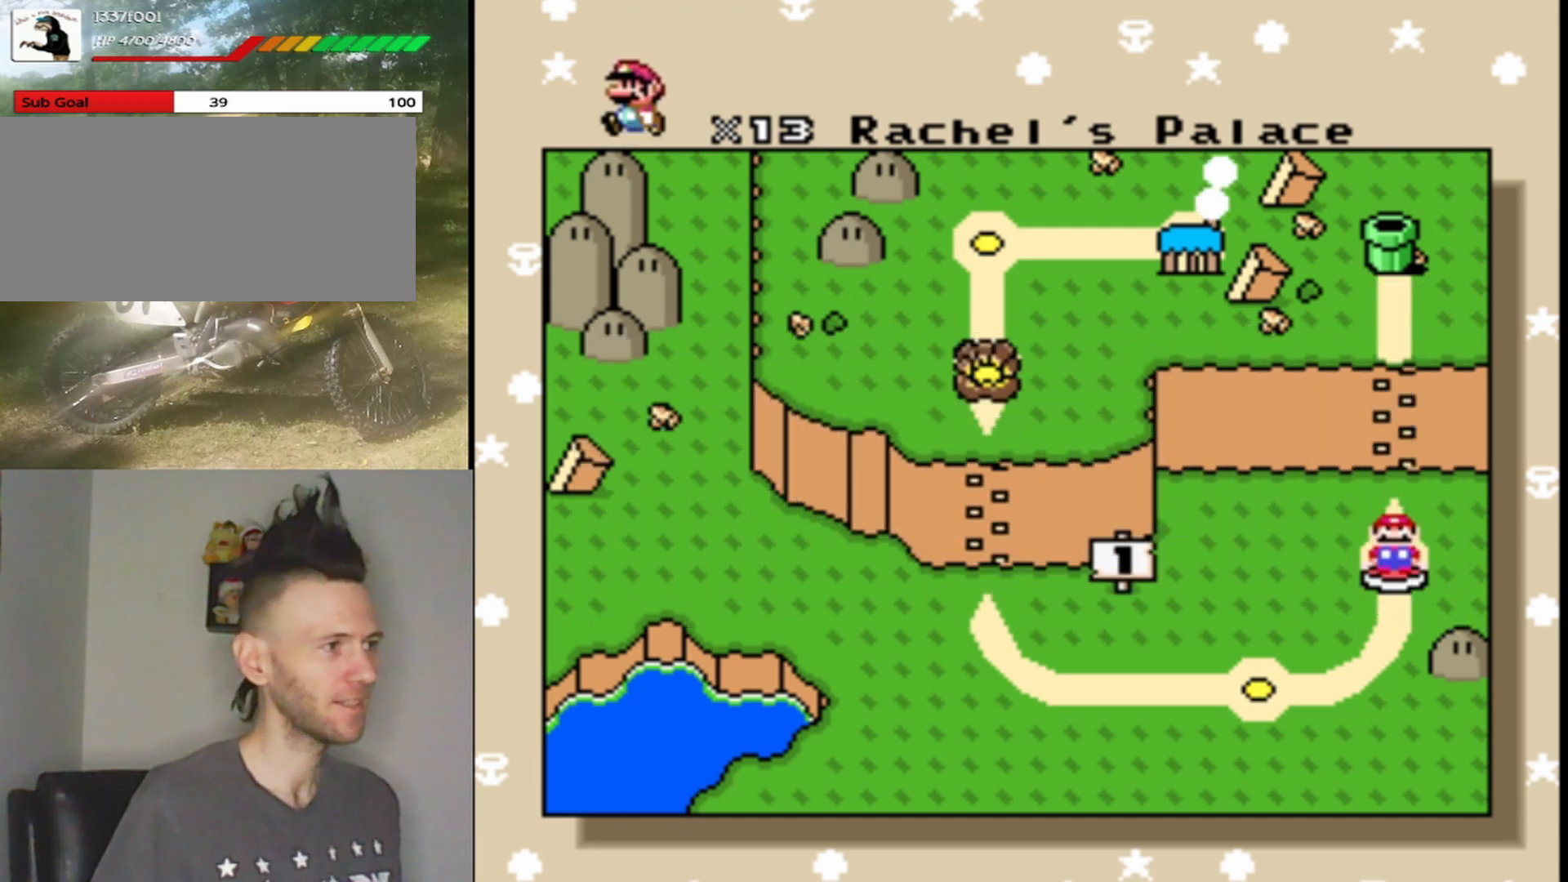
{"buttons": [], "events": [[367, "DPAD_UP", "down"], [500, "DPAD_UP", "up"]]}
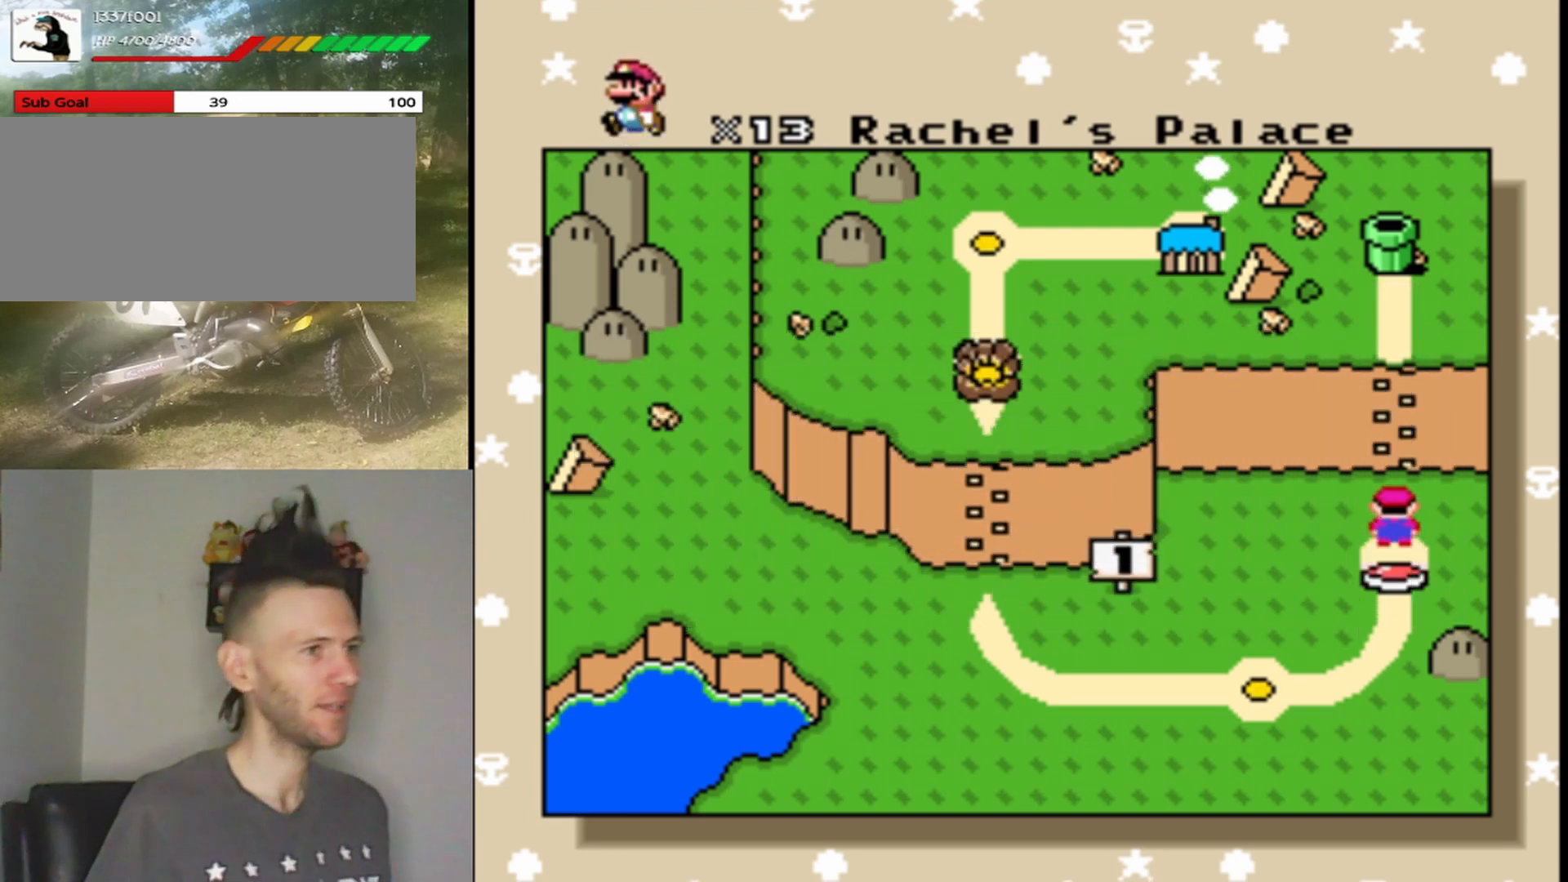
{"buttons": [], "events": []}
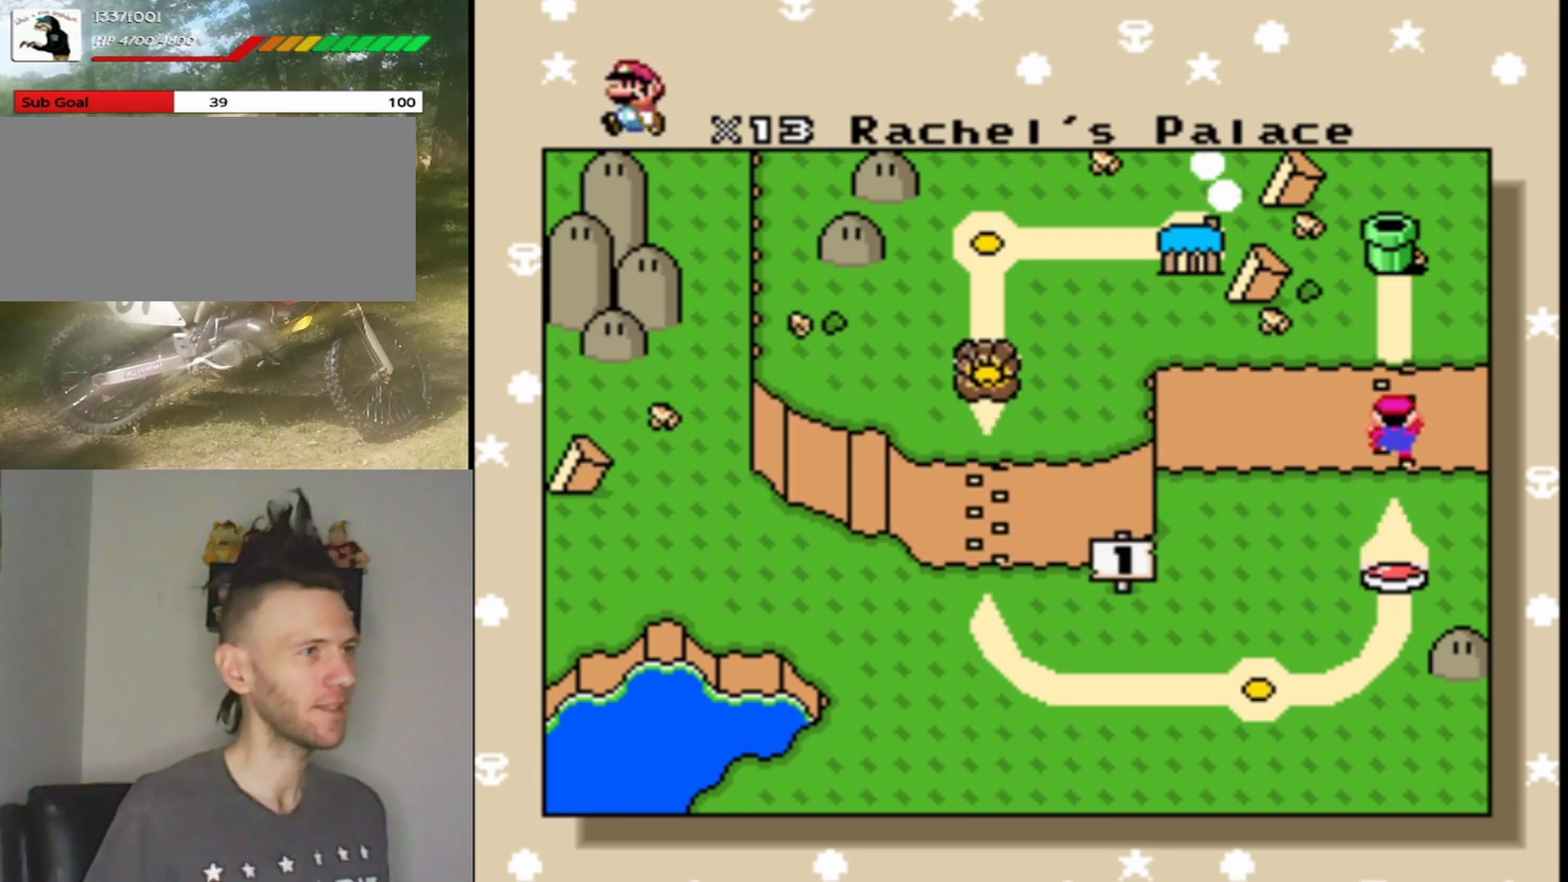
{"buttons": [], "events": []}
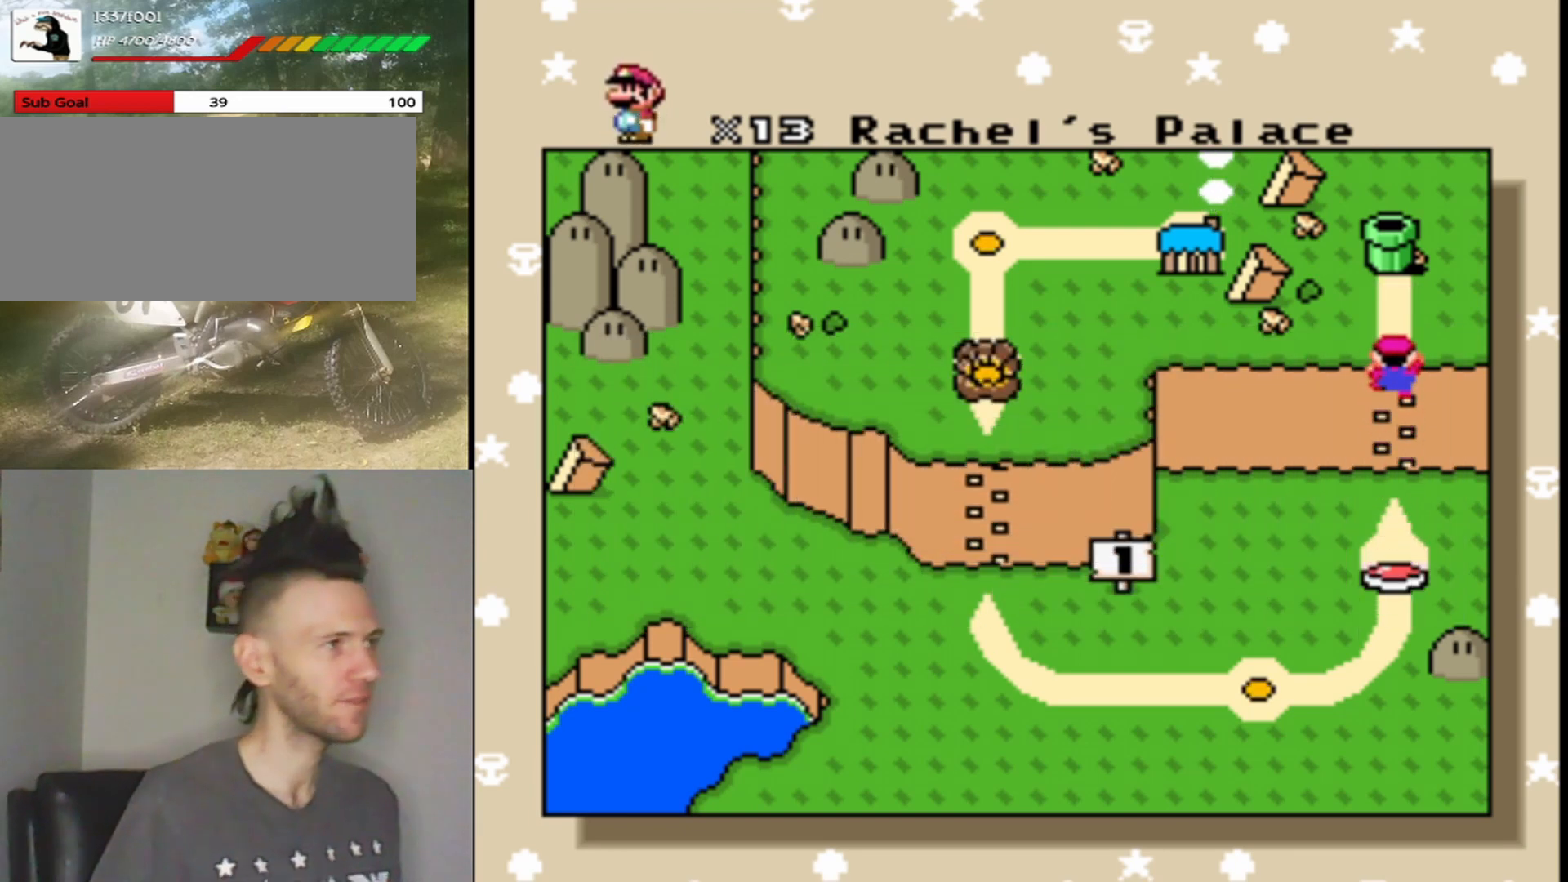
{"buttons": [], "events": []}
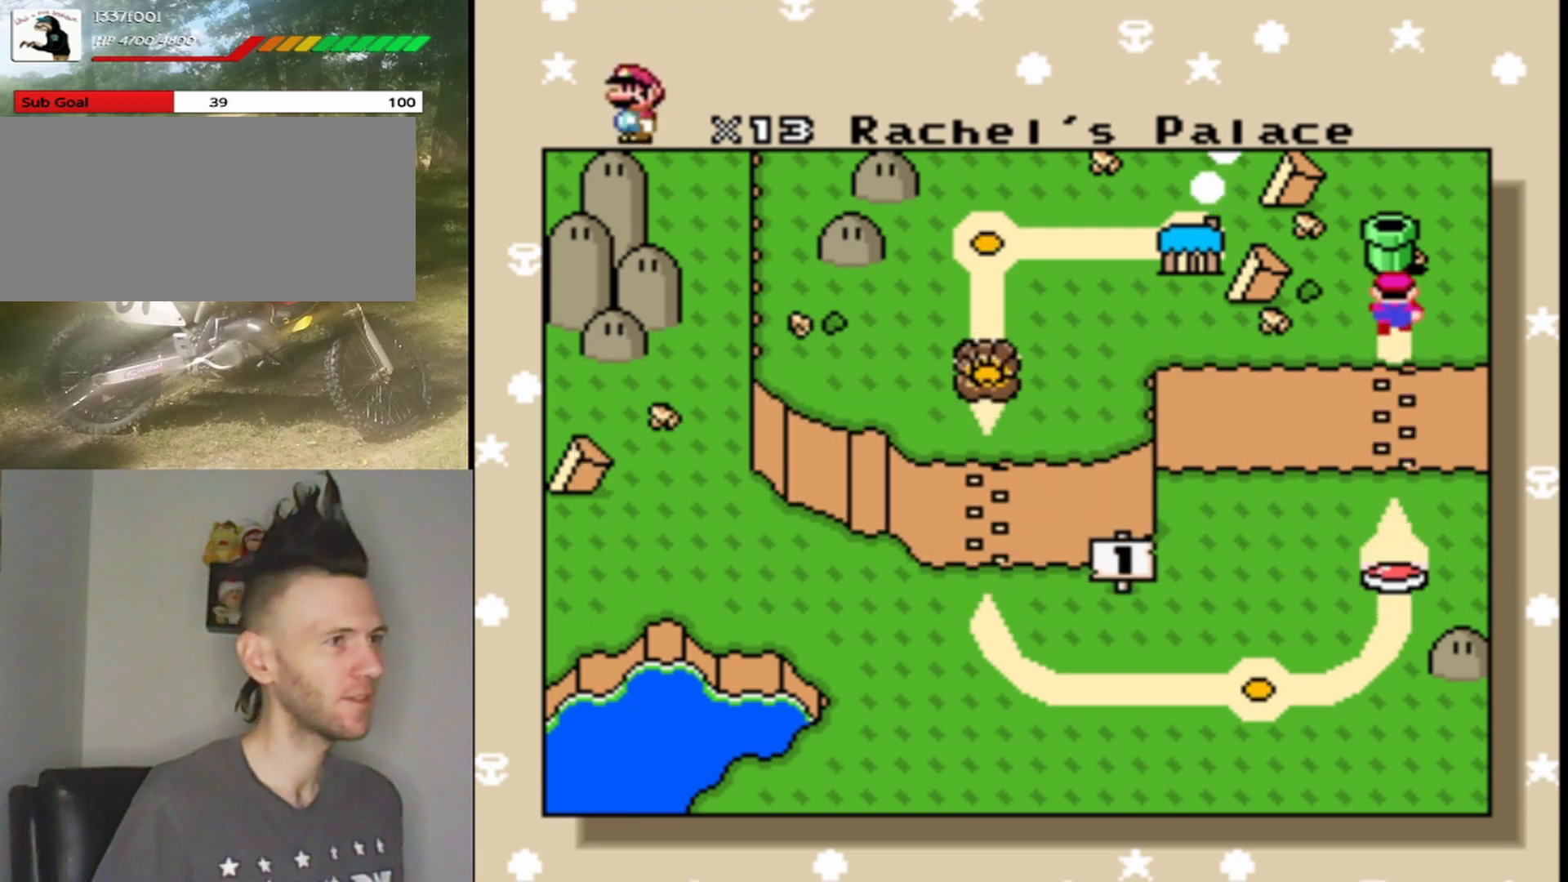
{"buttons": [], "events": []}
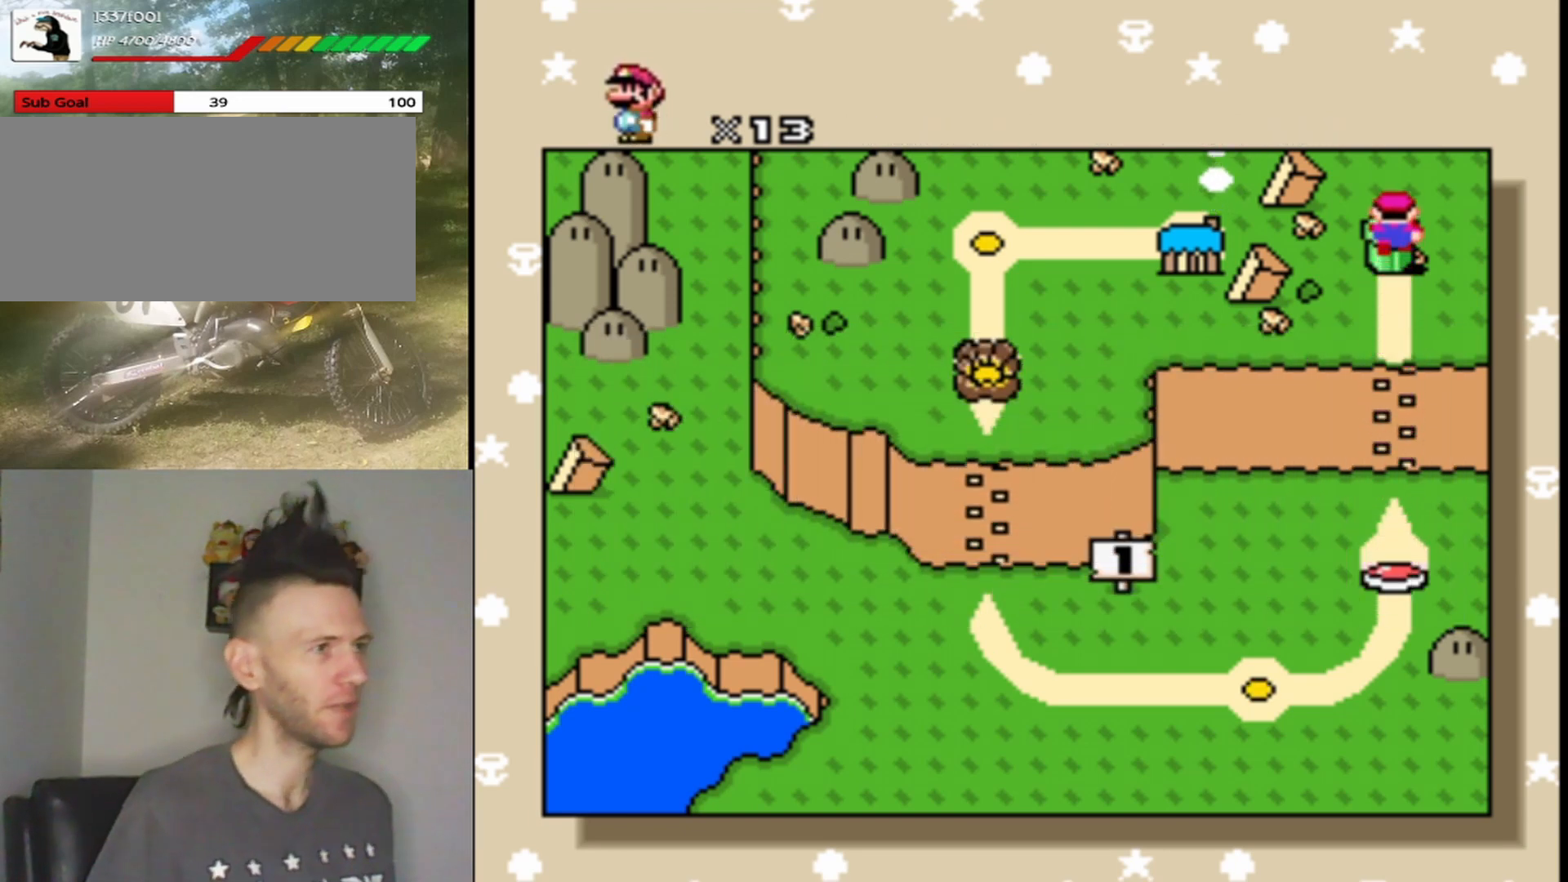
{"buttons": [], "events": []}
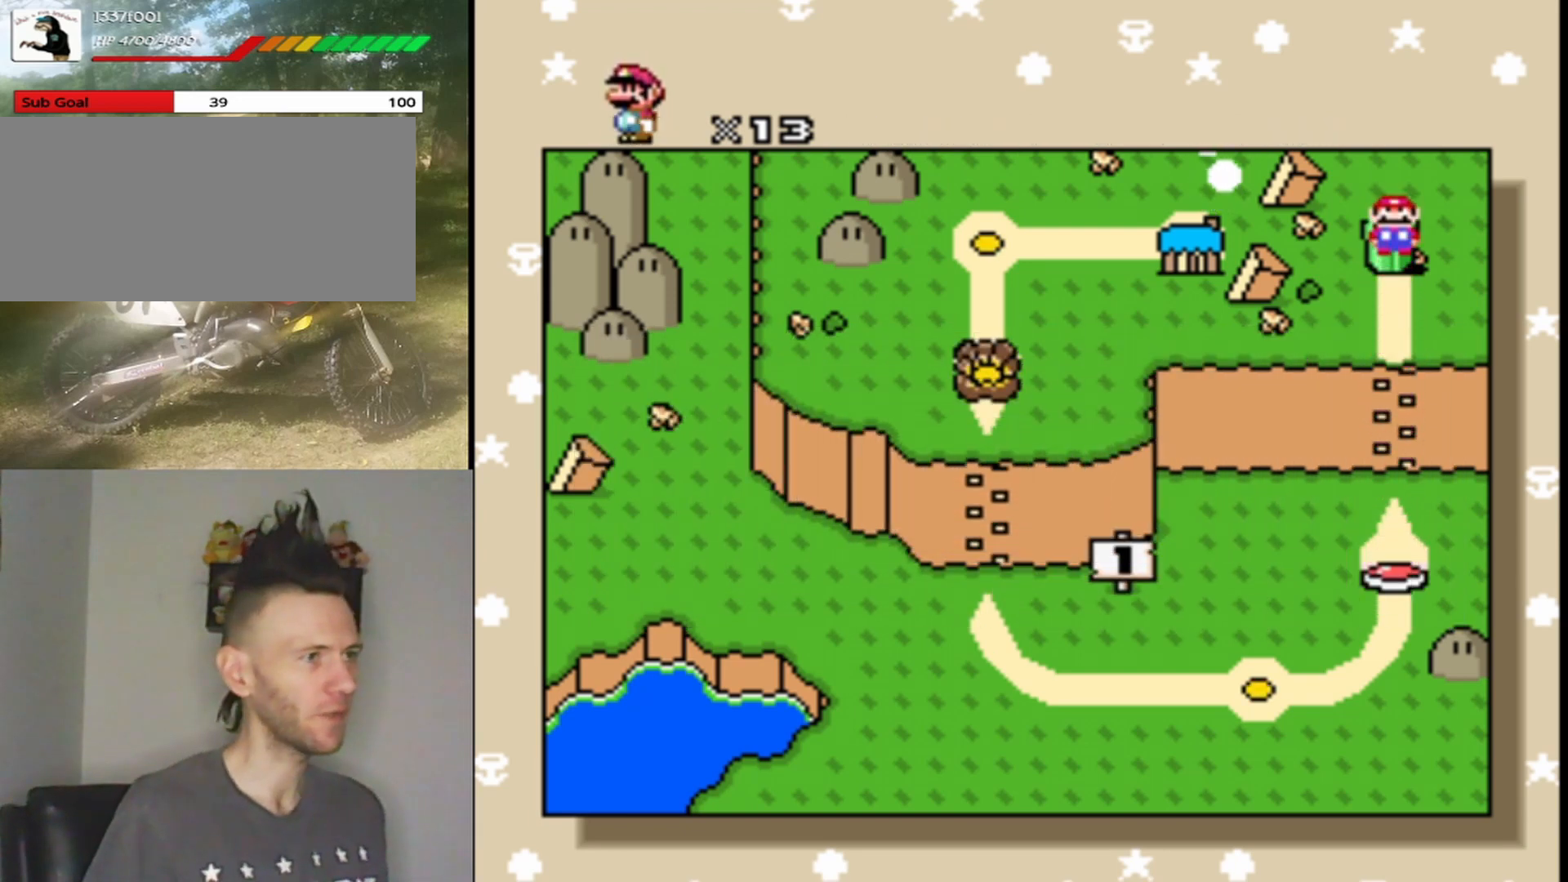
{"buttons": [], "events": []}
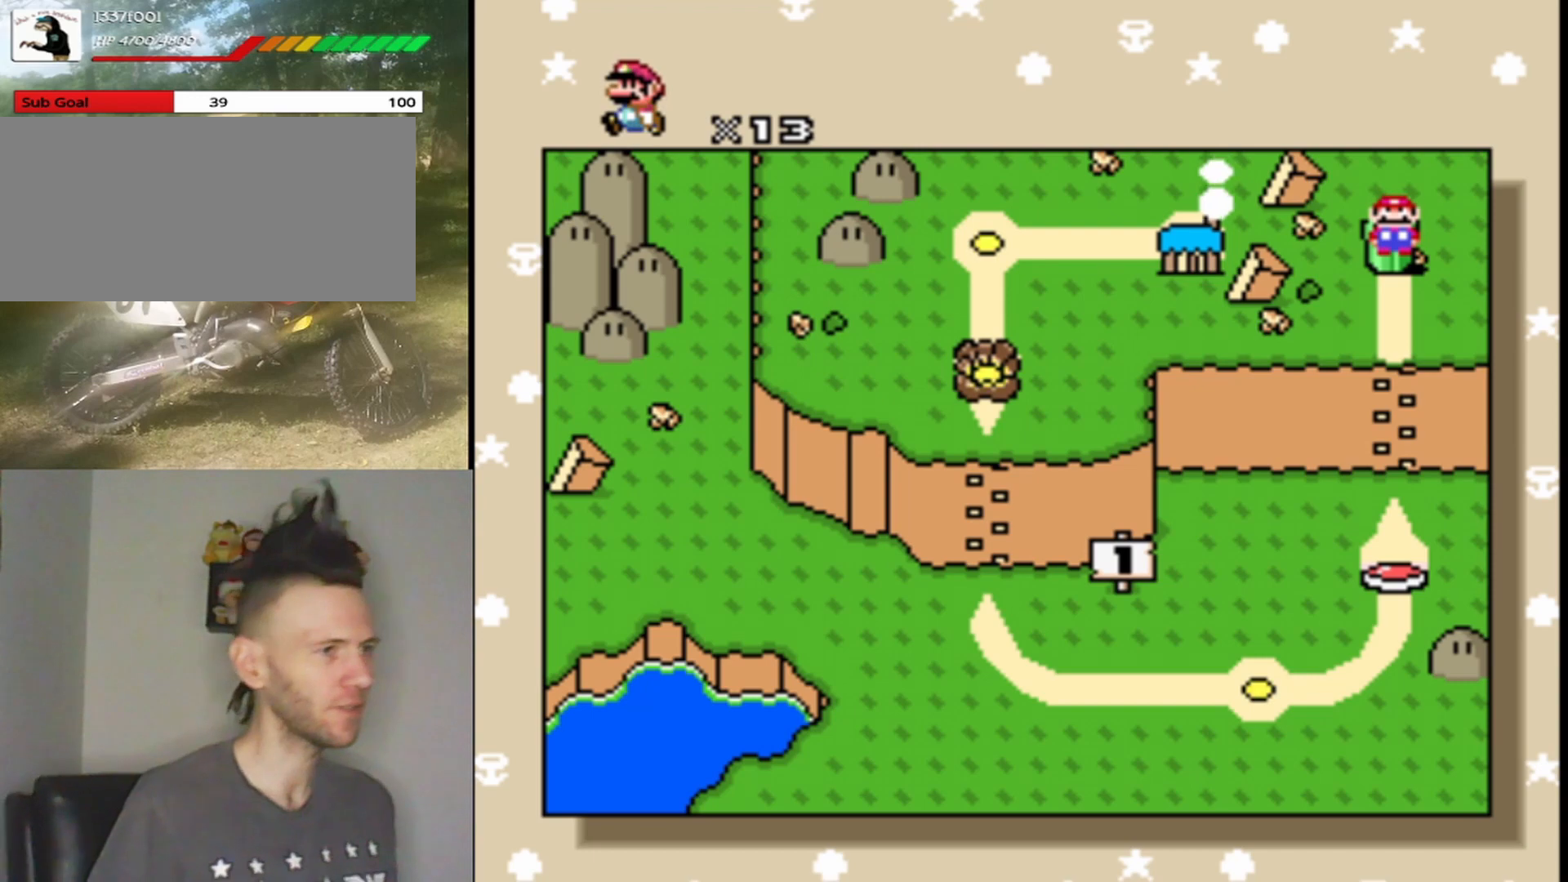
{"buttons": [], "events": [[367, "B", "down"], [500, "B", "up"]]}
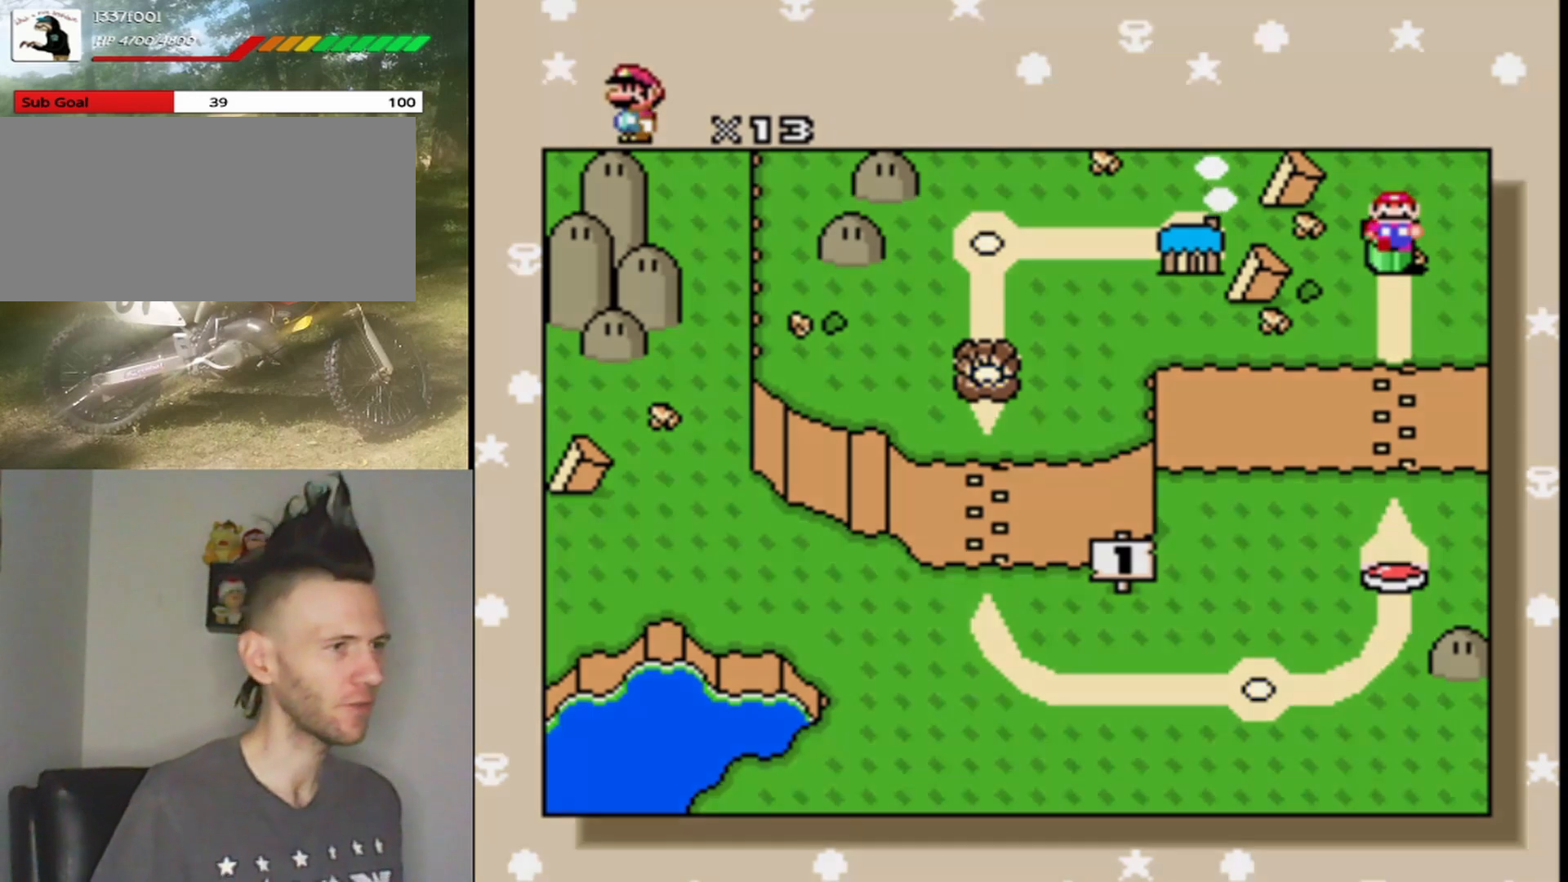
{"buttons": [], "events": []}
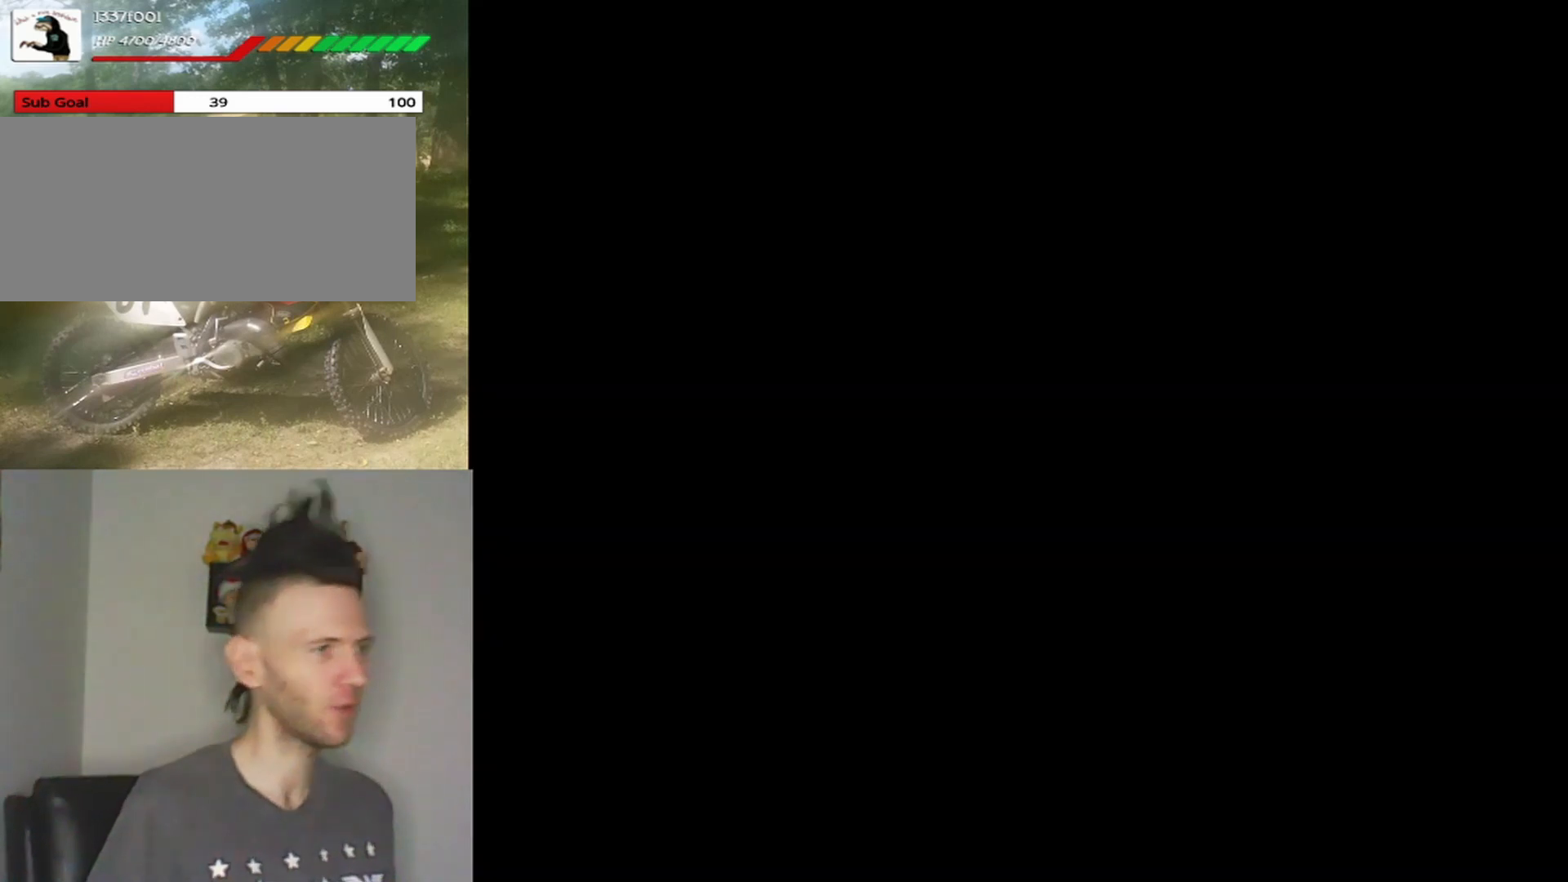
{"buttons": [], "events": []}
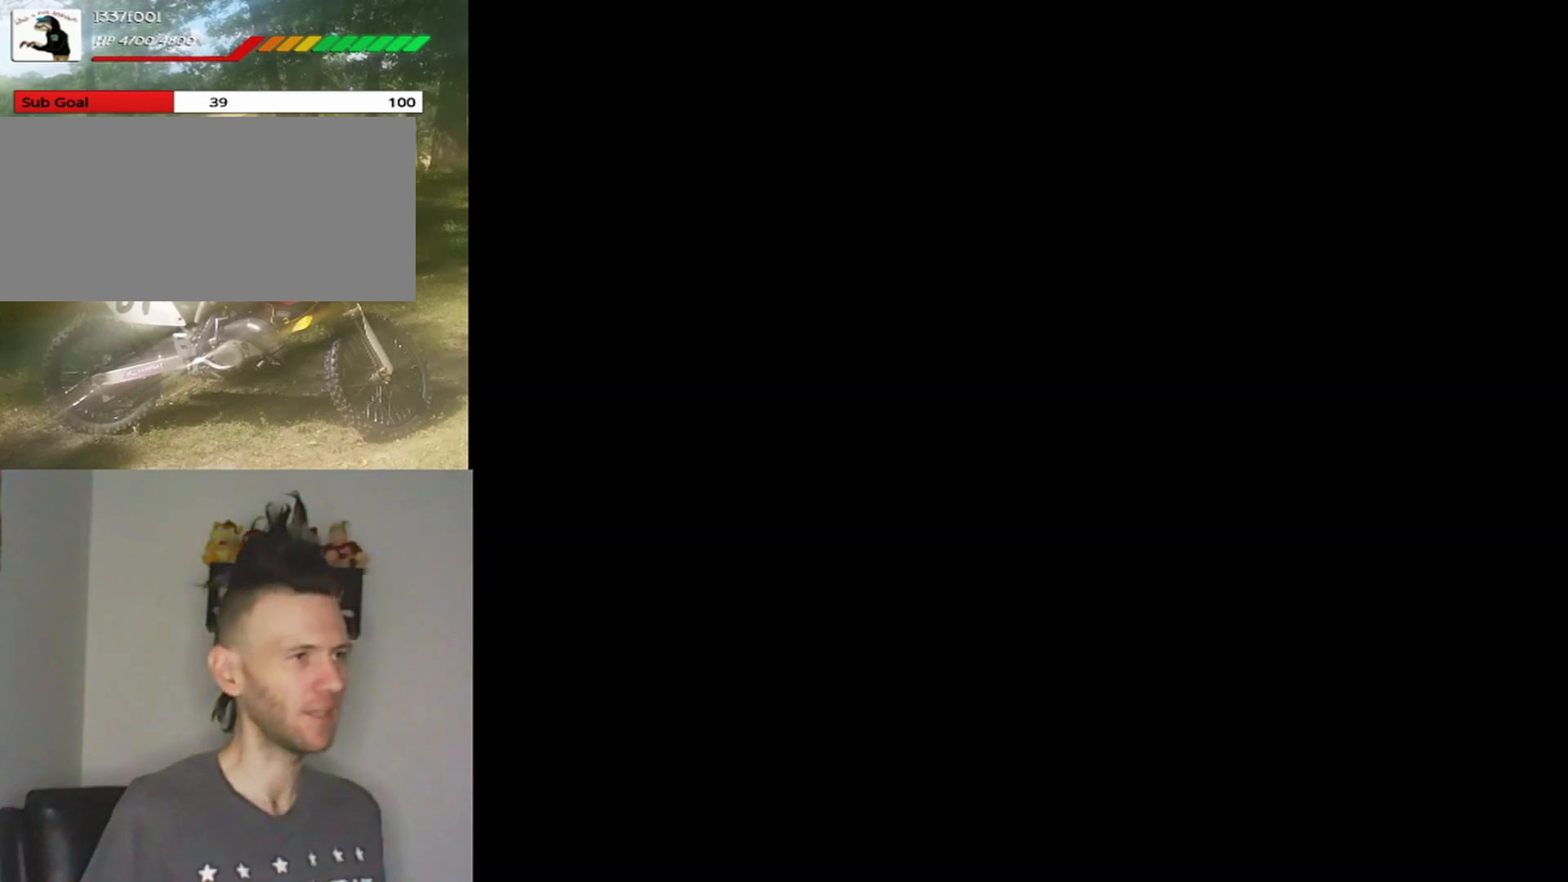
{"buttons": [], "events": []}
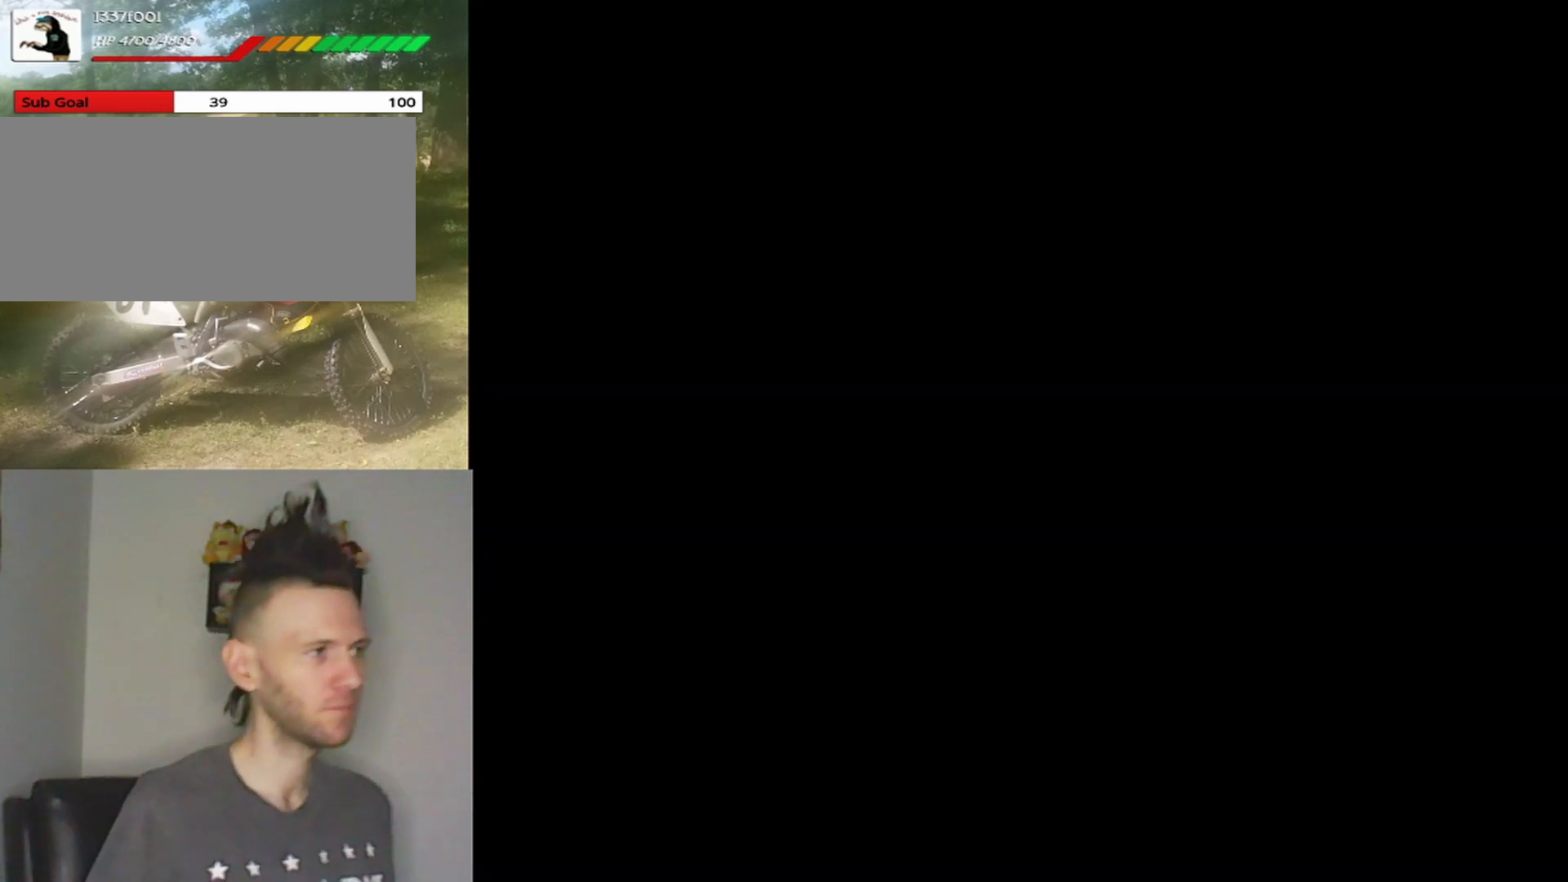
{"buttons": [], "events": []}
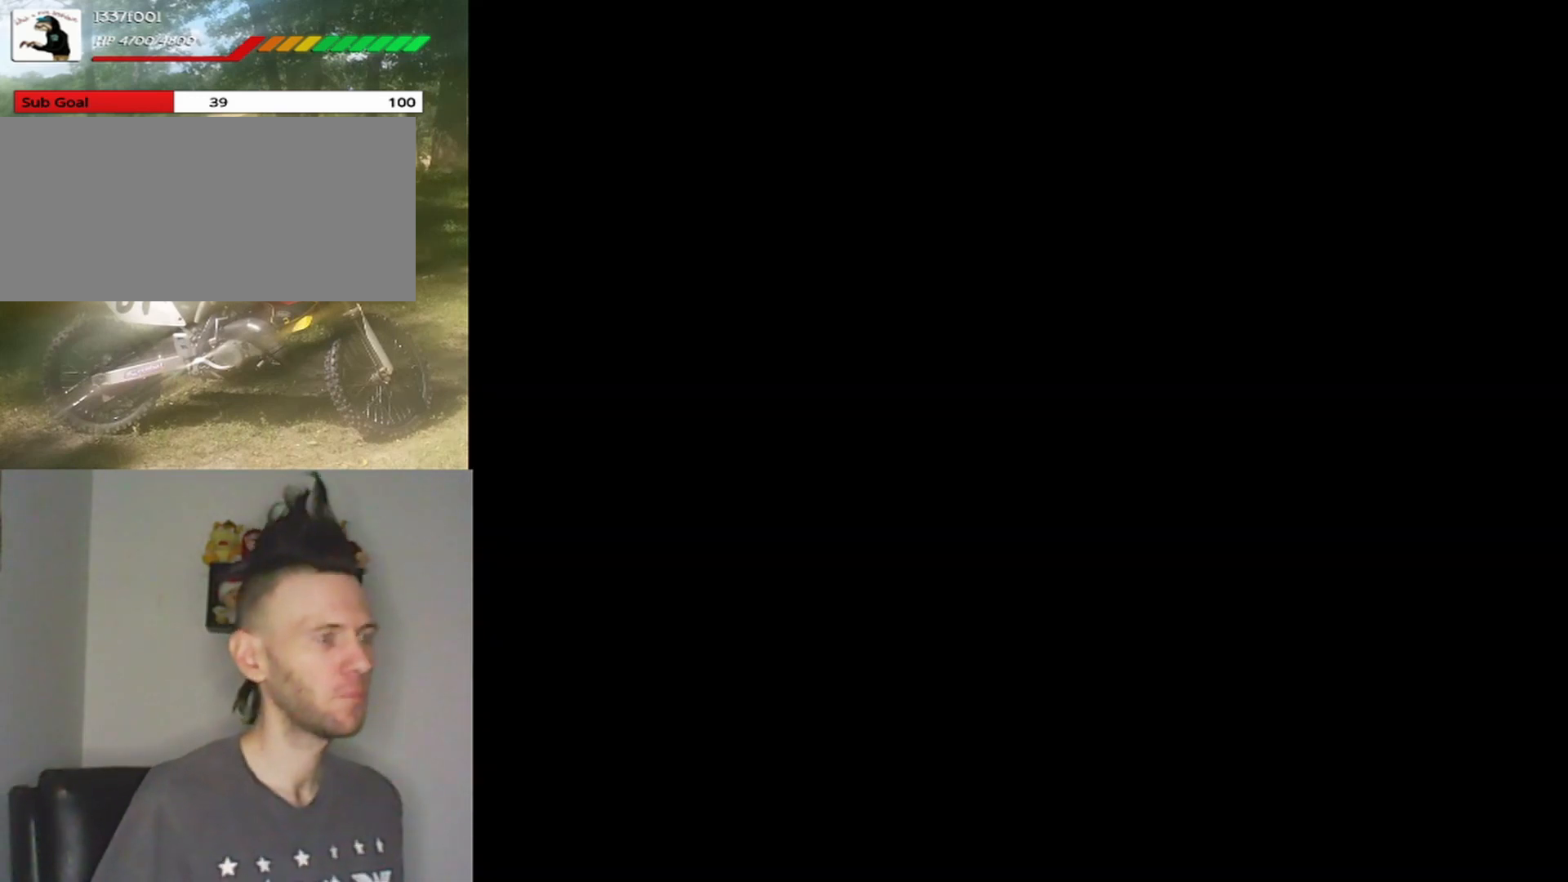
{"buttons": [], "events": []}
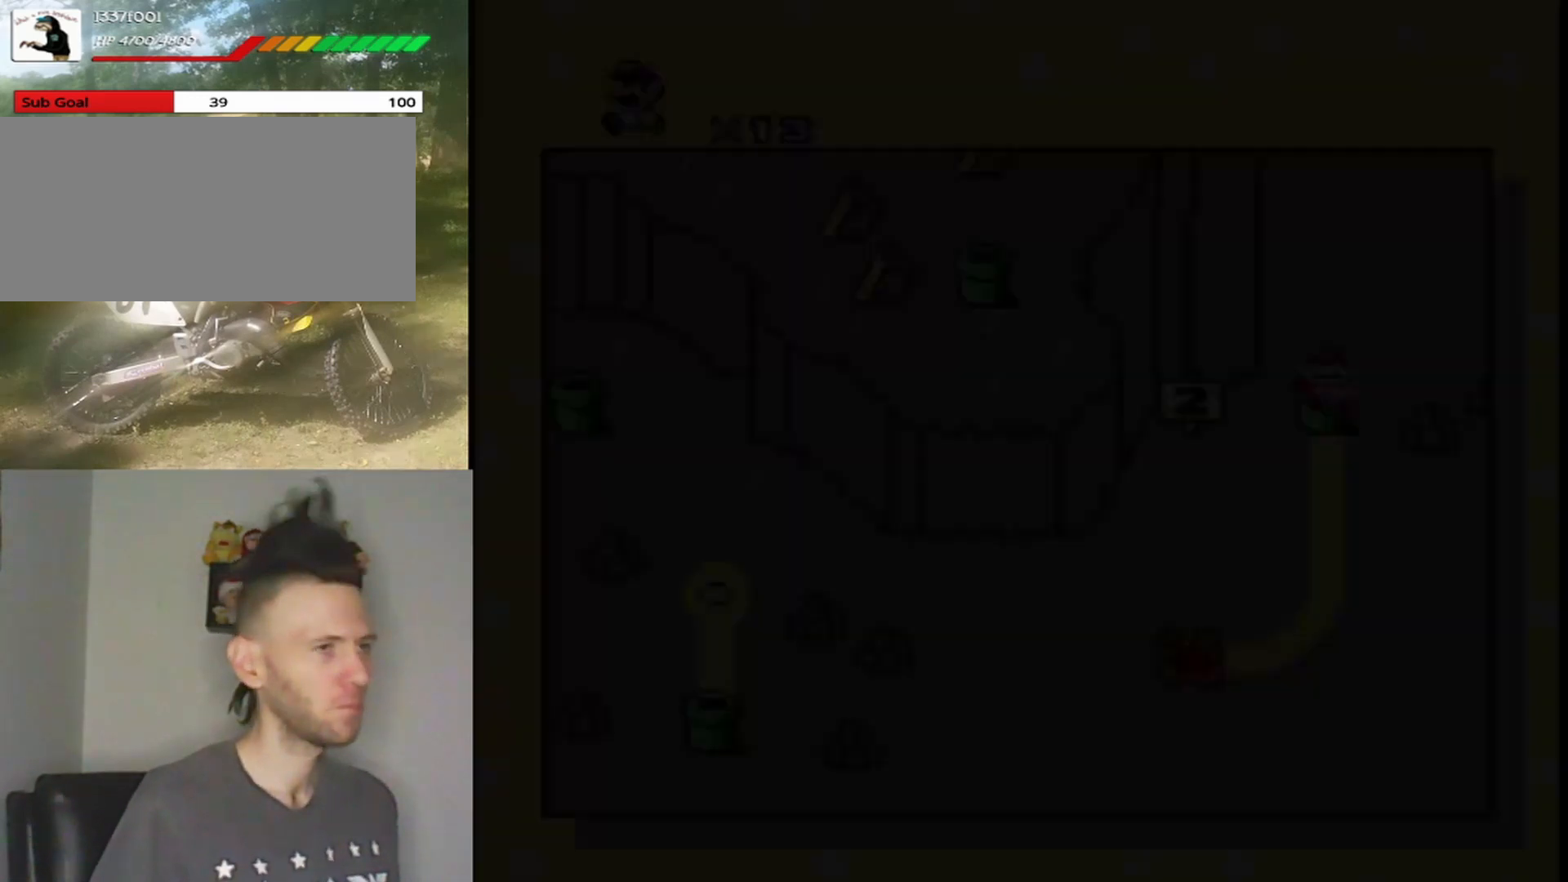
{"buttons": [], "events": []}
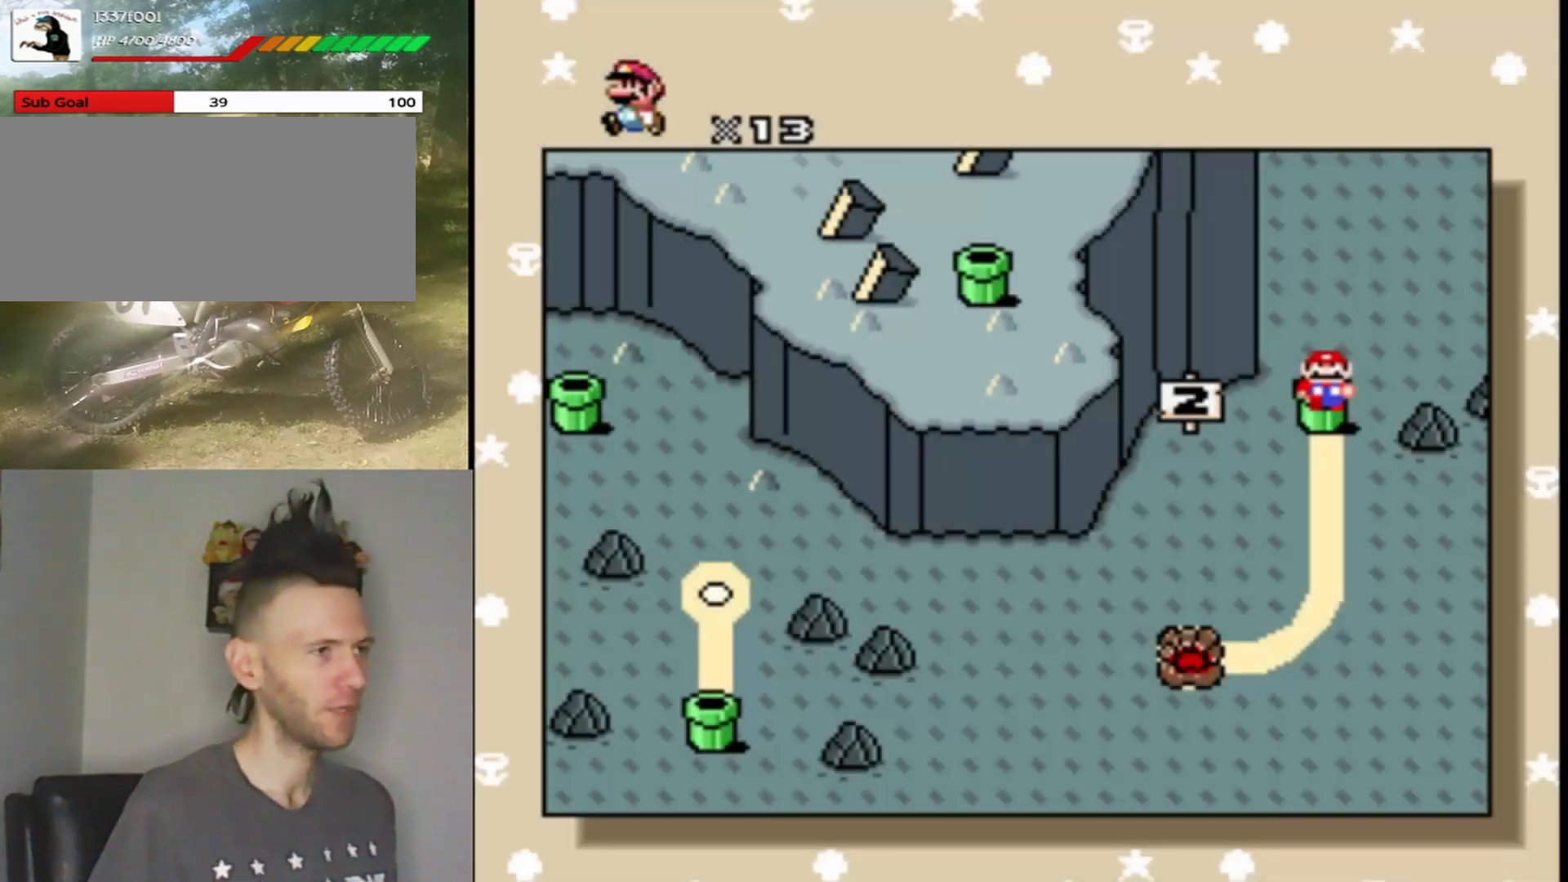
{"buttons": ["DPAD_DOWN"], "events": [[400, "DPAD_DOWN", "down"]]}
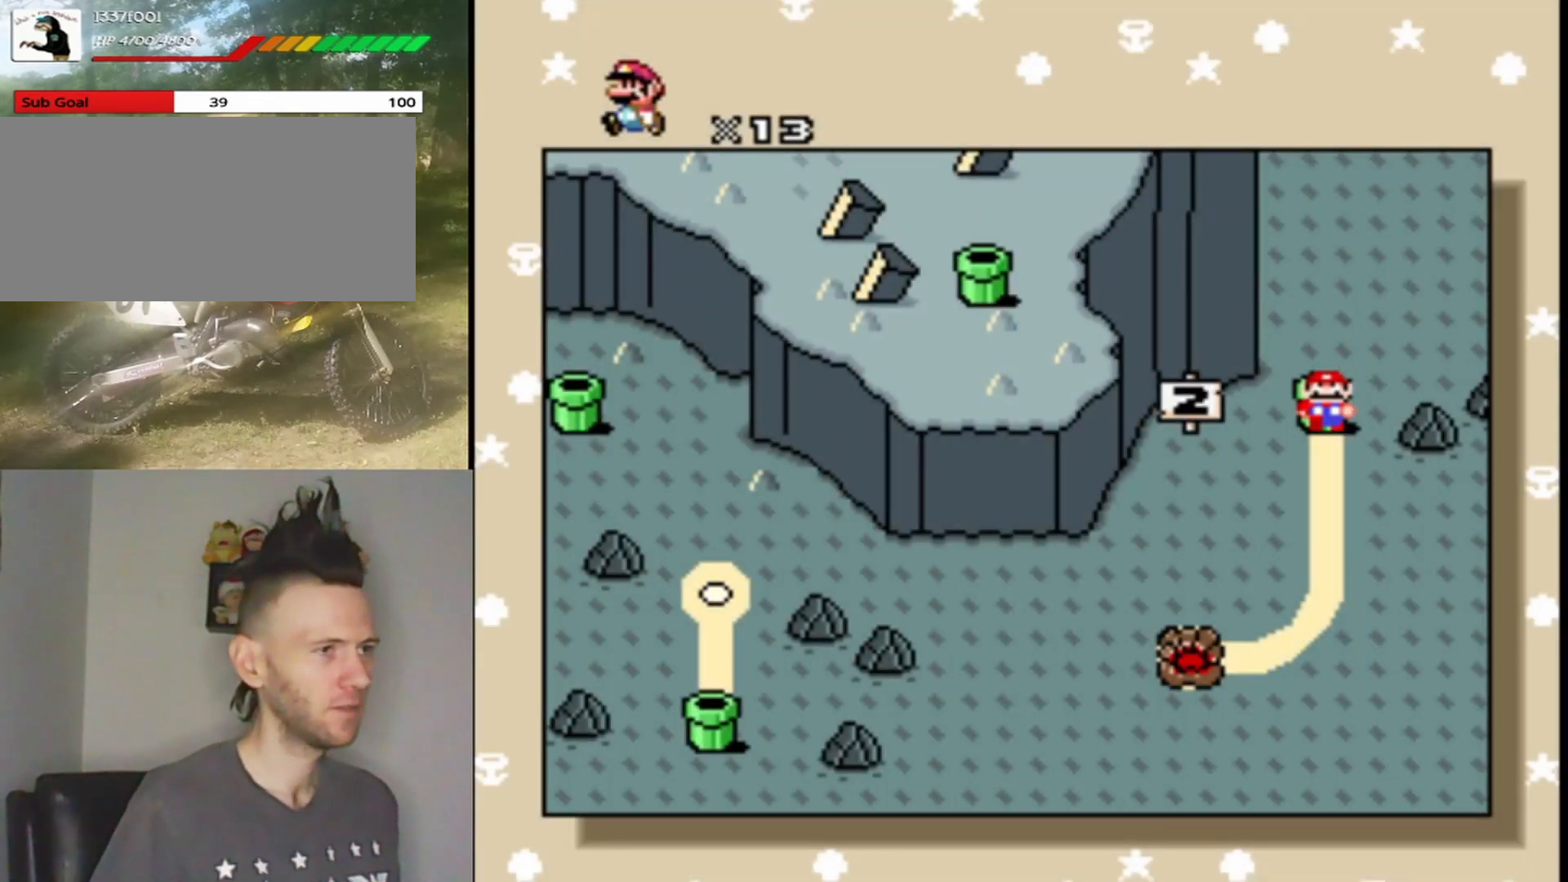
{"buttons": [], "events": [[33, "DPAD_DOWN", "up"]]}